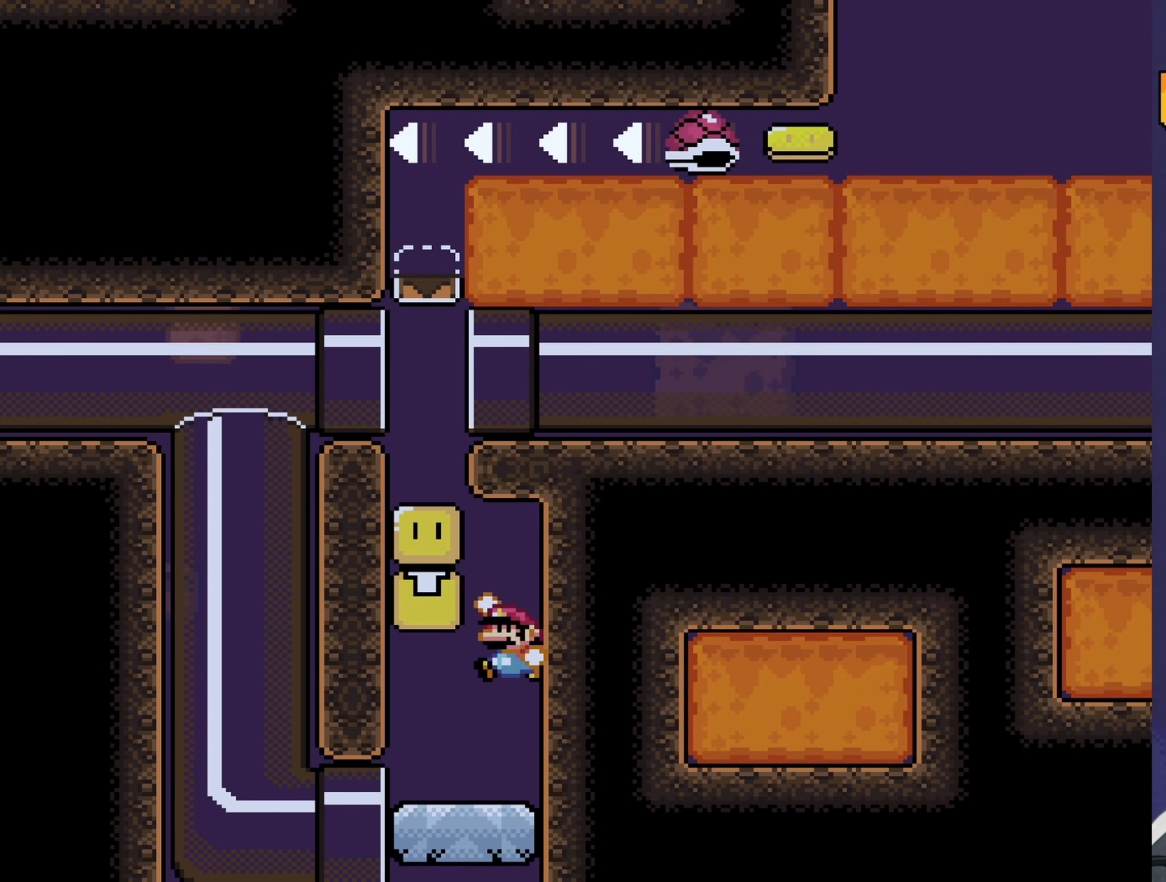
Gameplay with a controller (Nintendo layout); each line is a JSON object with the inputs held at the frame after it. "events" lists button and stick changes between this image and that frame as [ms after this image, input, new state], when the widget could be followed in between. Not read: L3 R3.
{"buttons": ["B", "Y"], "events": [[433, "DPAD_LEFT", "up"]]}
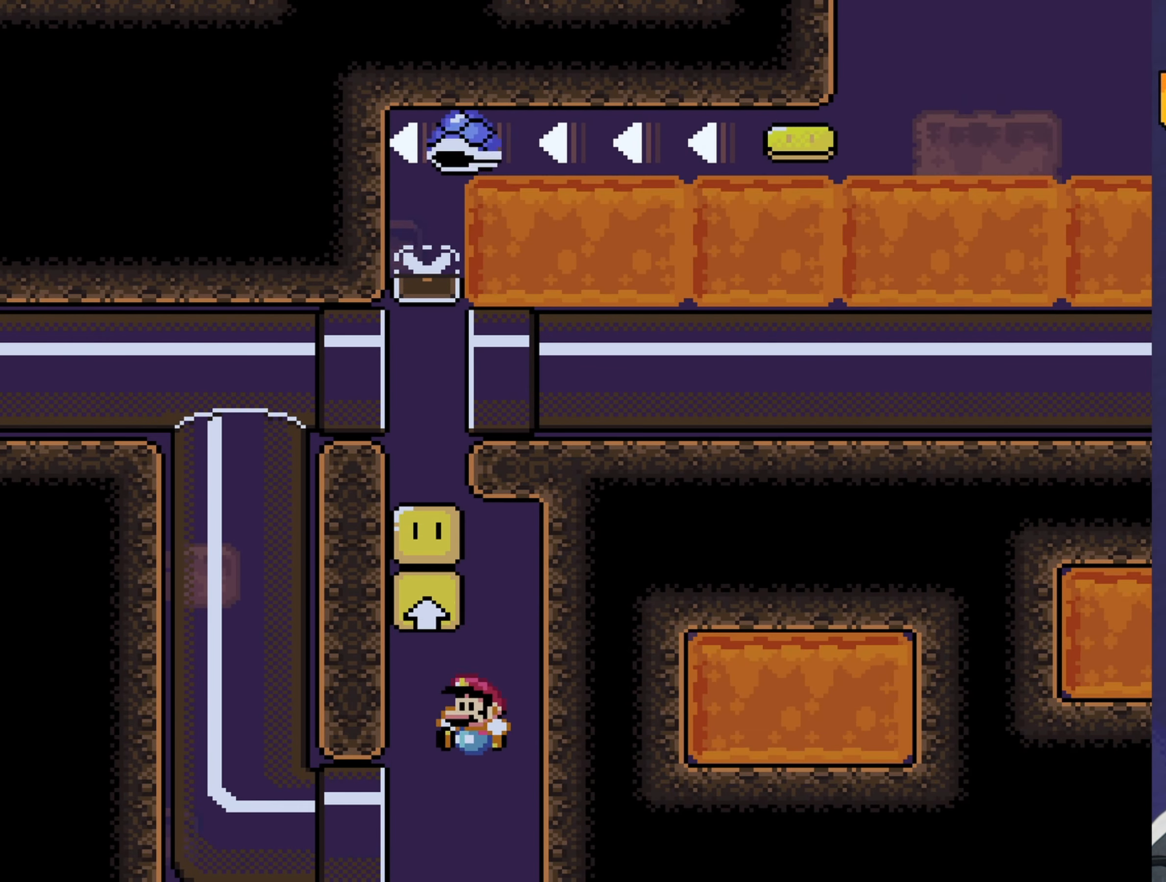
{"buttons": ["B", "Y"], "events": []}
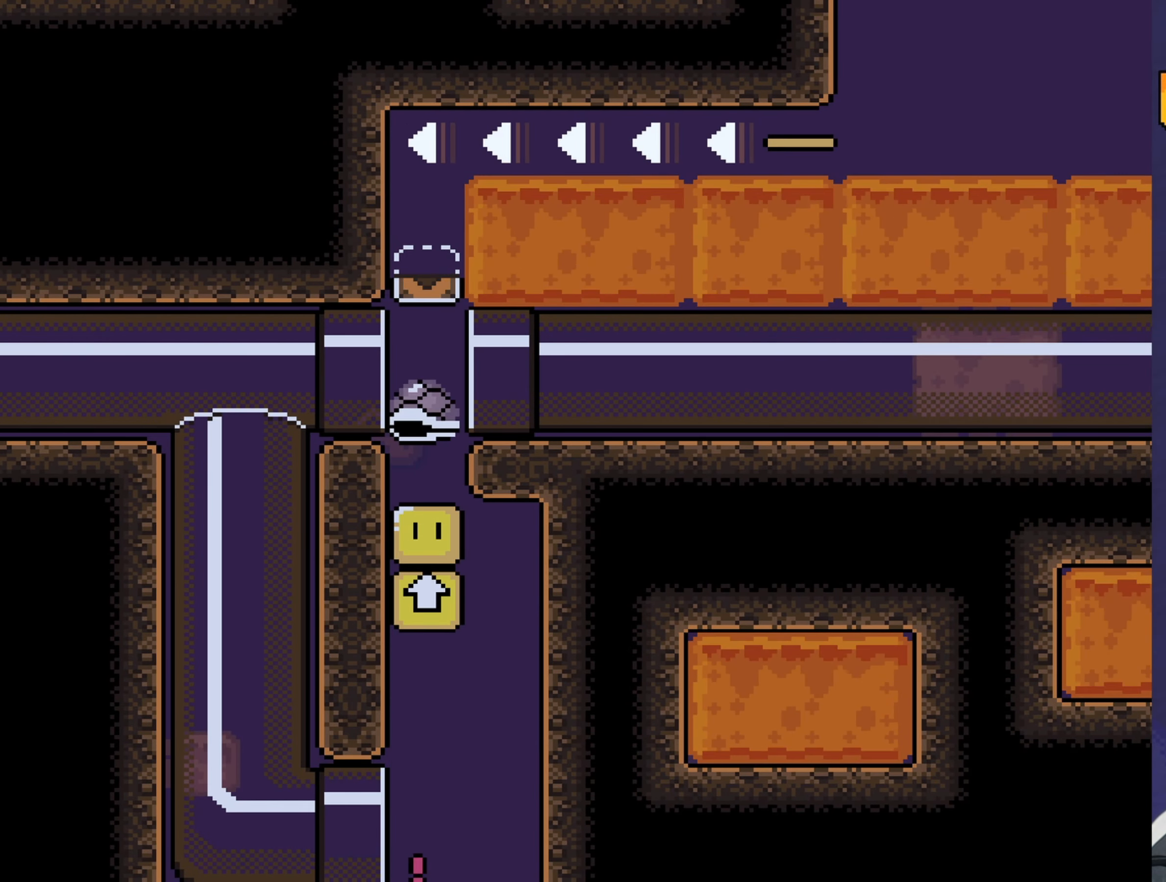
{"buttons": ["B", "Y"], "events": []}
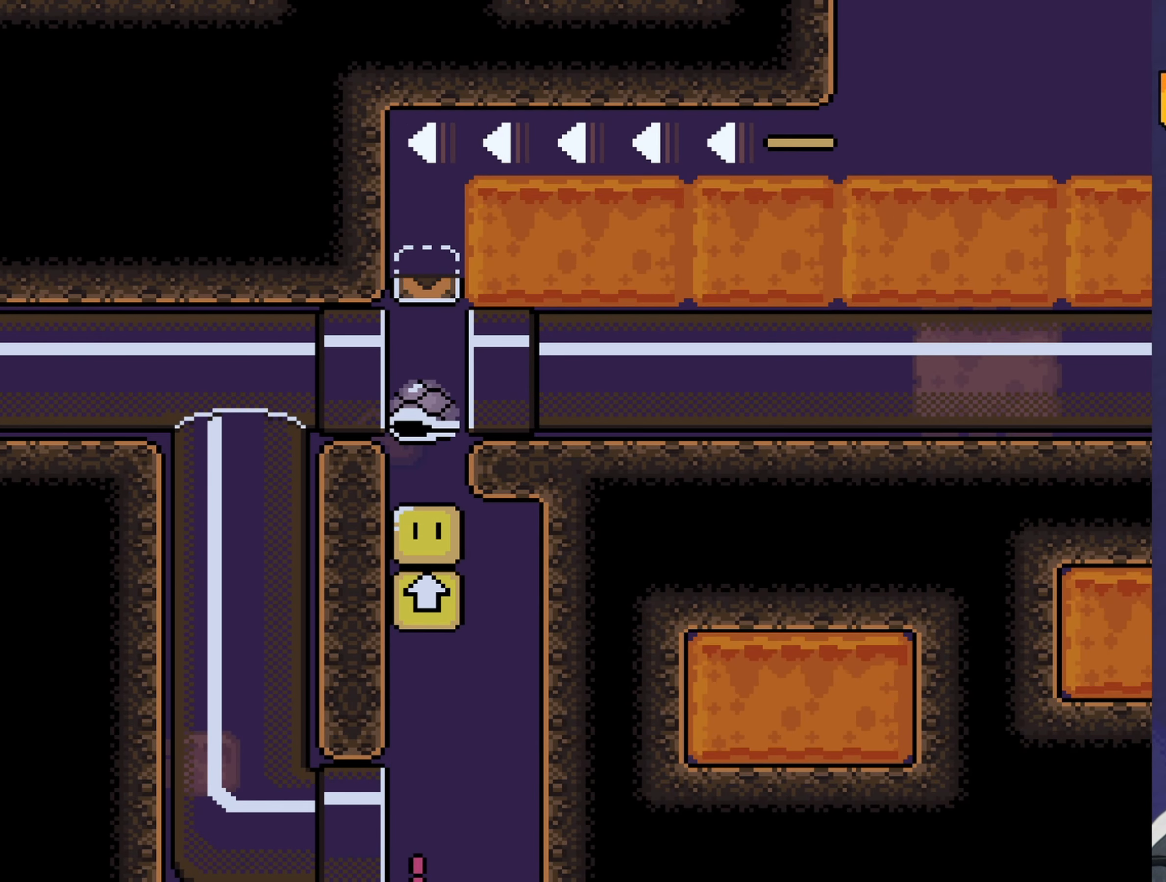
{"buttons": [], "events": [[200, "B", "up"], [200, "Y", "up"]]}
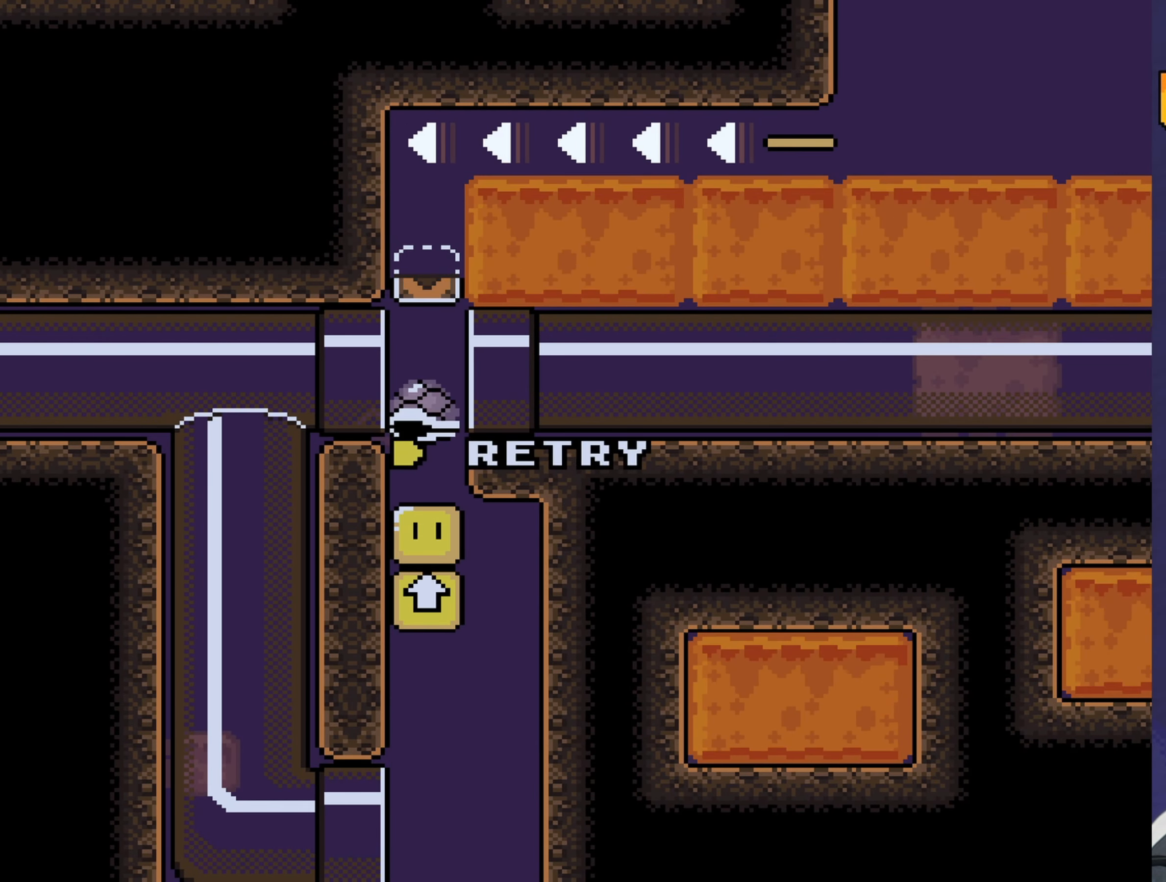
{"buttons": [], "events": [[300, "A", "down"], [367, "A", "up"]]}
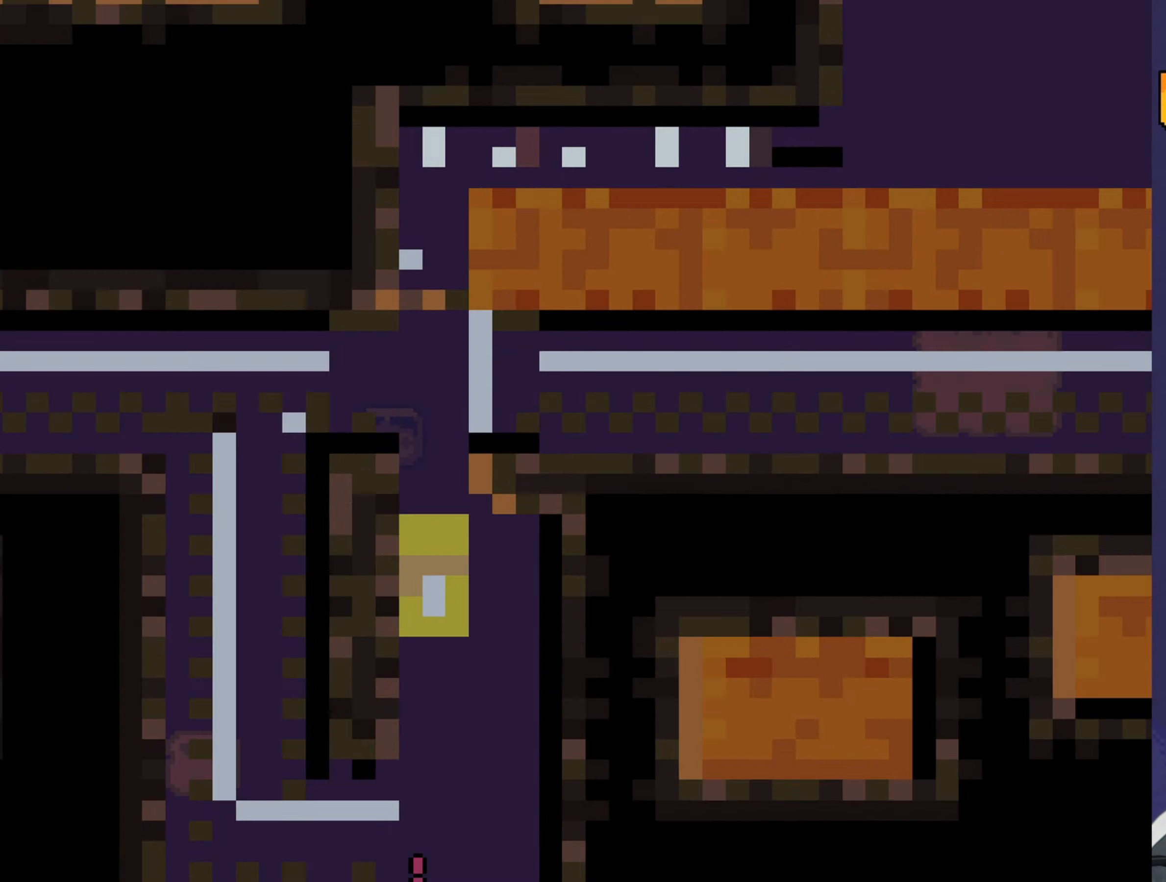
{"buttons": ["Y"], "events": [[50, "Y", "down"]]}
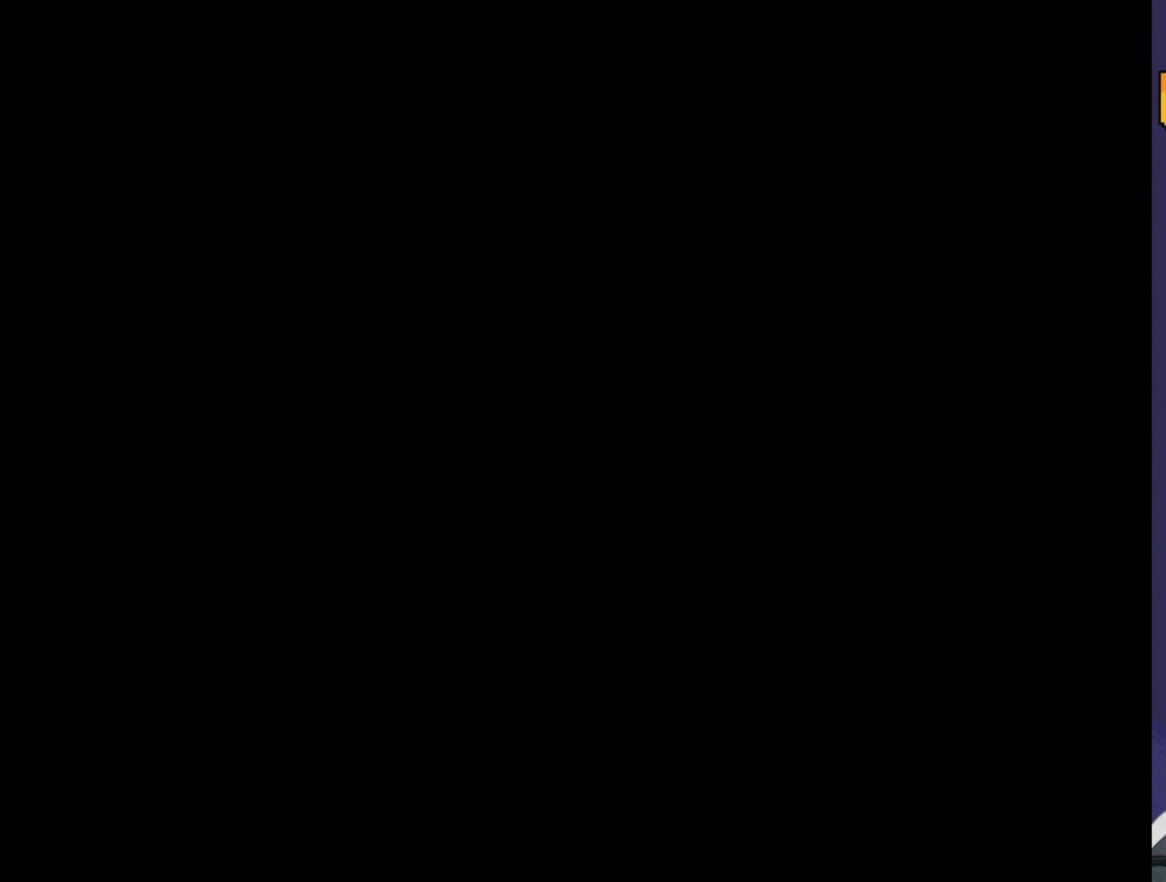
{"buttons": ["Y"], "events": []}
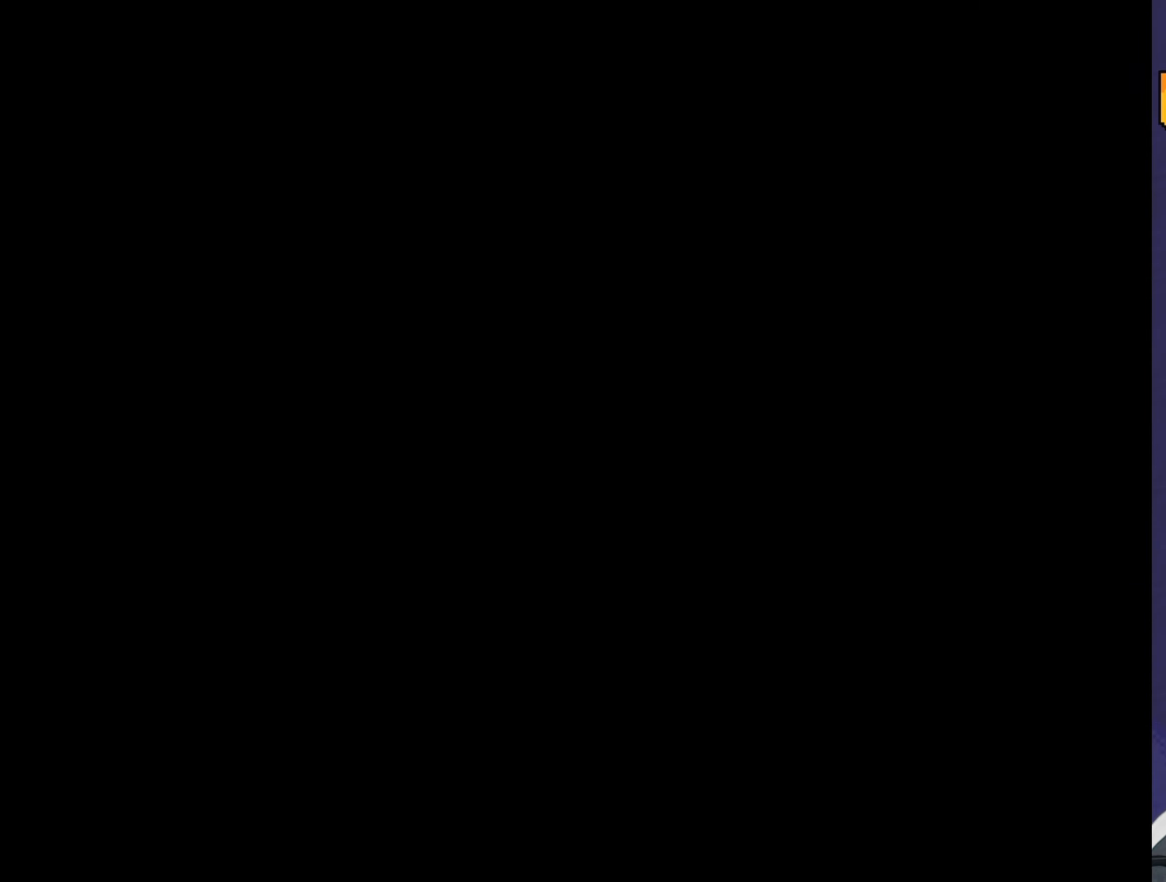
{"buttons": ["Y"], "events": []}
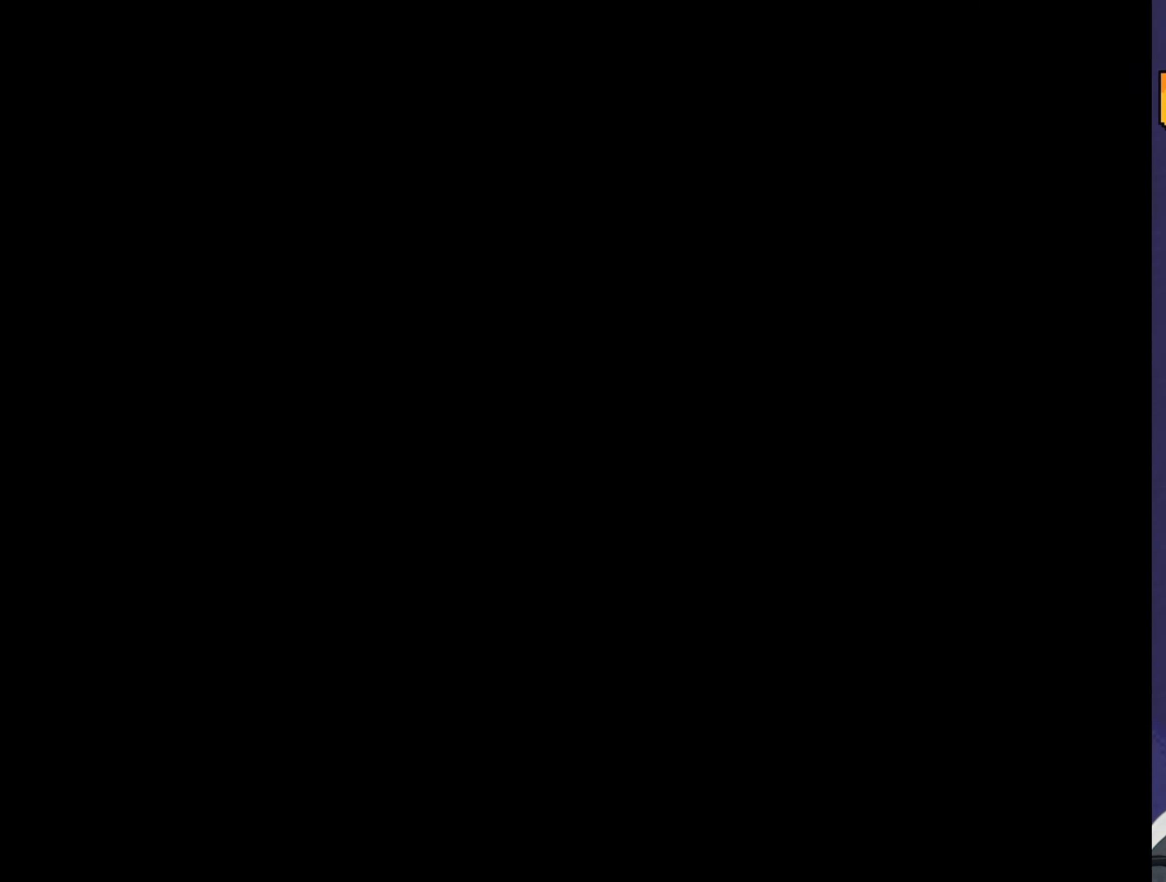
{"buttons": ["Y"], "events": []}
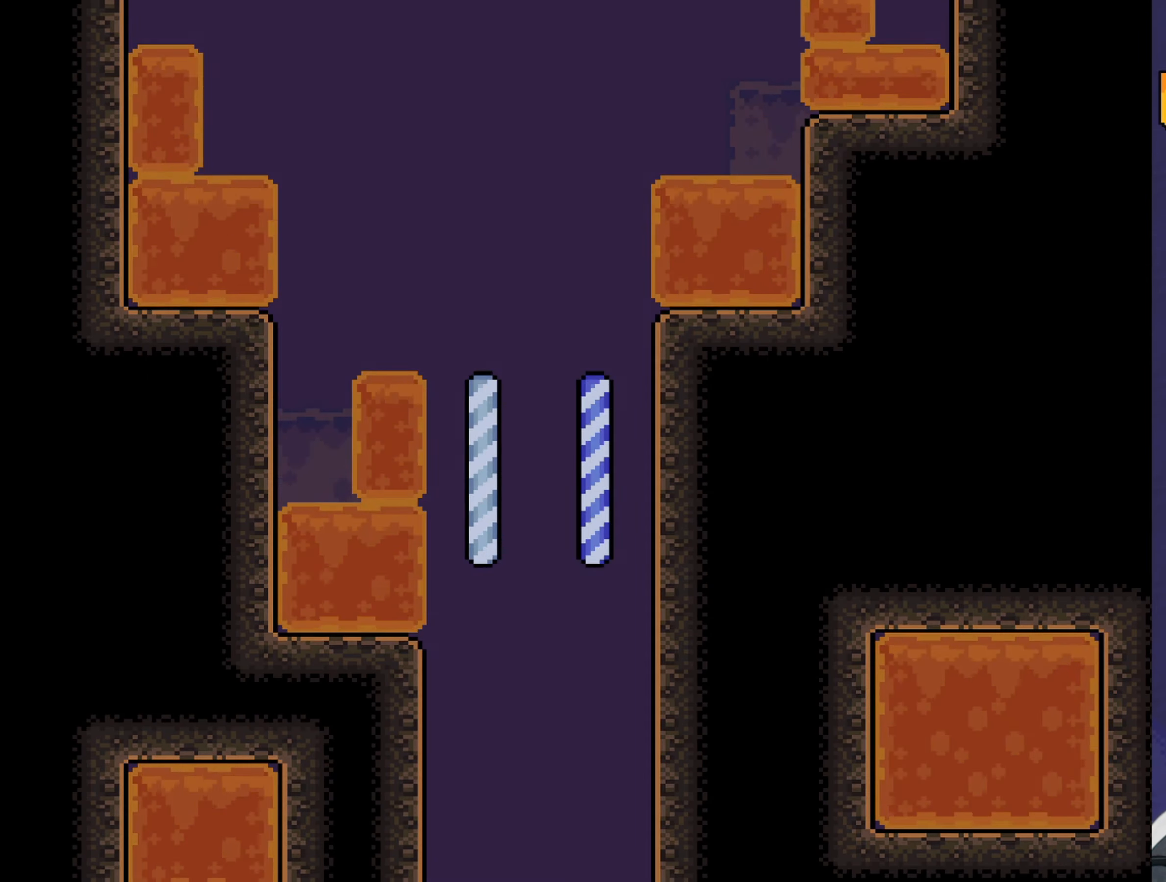
{"buttons": ["Y", "DPAD_RIGHT"], "events": [[250, "DPAD_RIGHT", "down"]]}
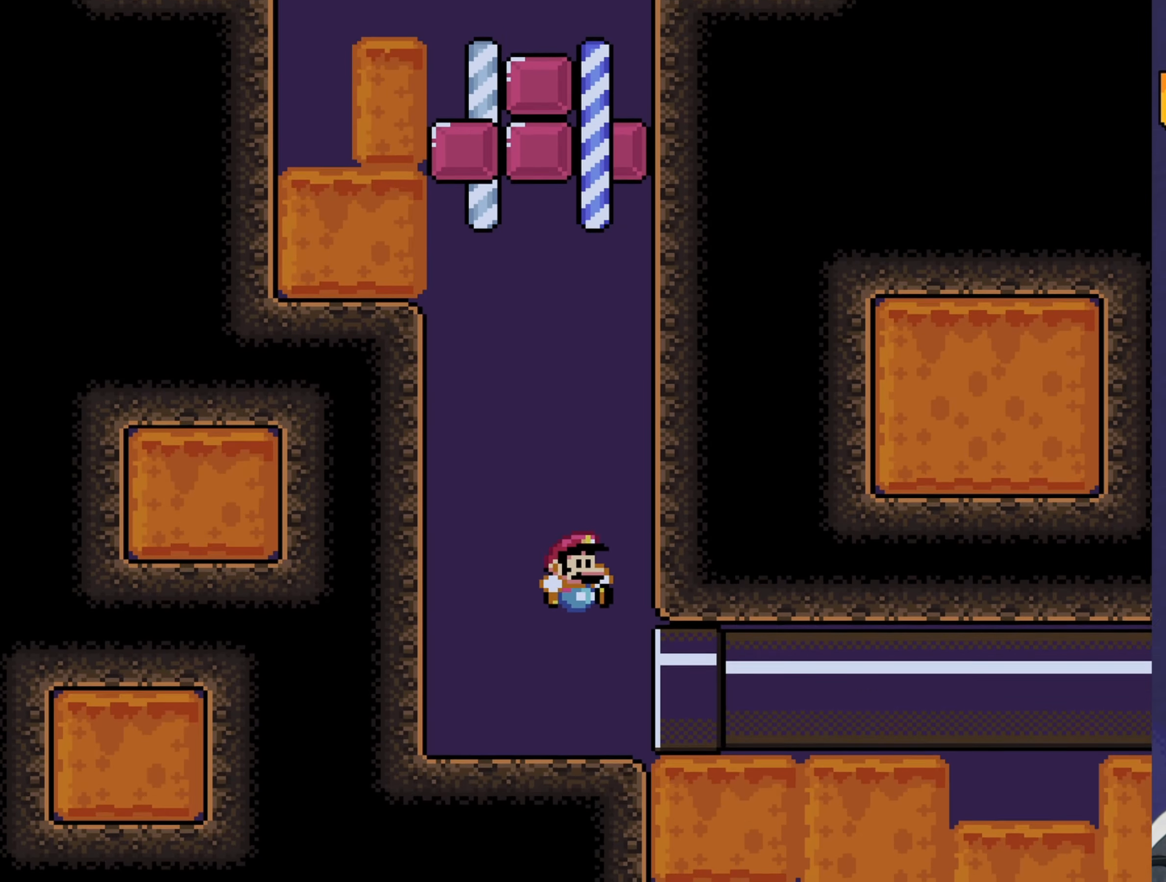
{"buttons": ["Y", "DPAD_LEFT"], "events": [[184, "DPAD_LEFT", "down"], [184, "DPAD_RIGHT", "up"]]}
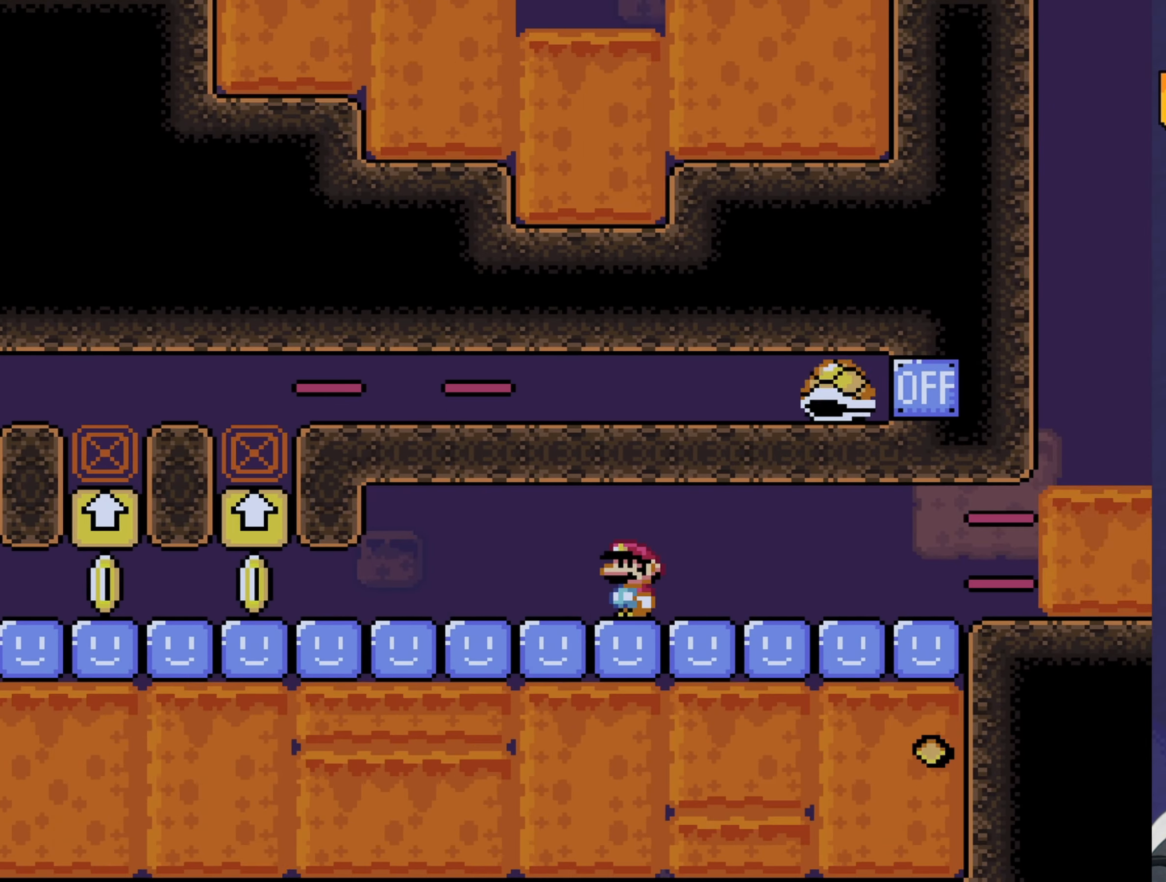
{"buttons": ["B", "Y", "DPAD_LEFT"], "events": [[484, "B", "down"]]}
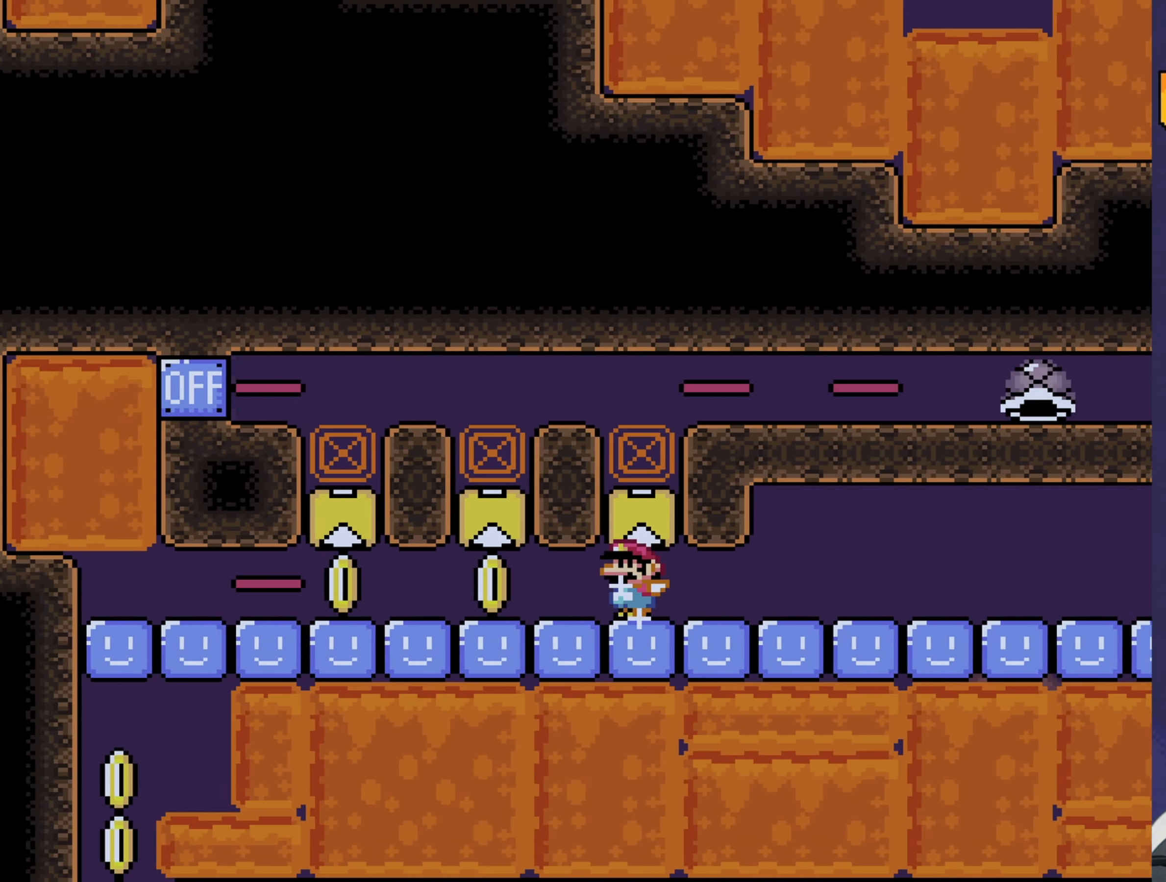
{"buttons": ["Y", "DPAD_LEFT"], "events": [[84, "B", "up"], [184, "B", "down"], [284, "B", "up"], [317, "B", "down"], [434, "B", "up"]]}
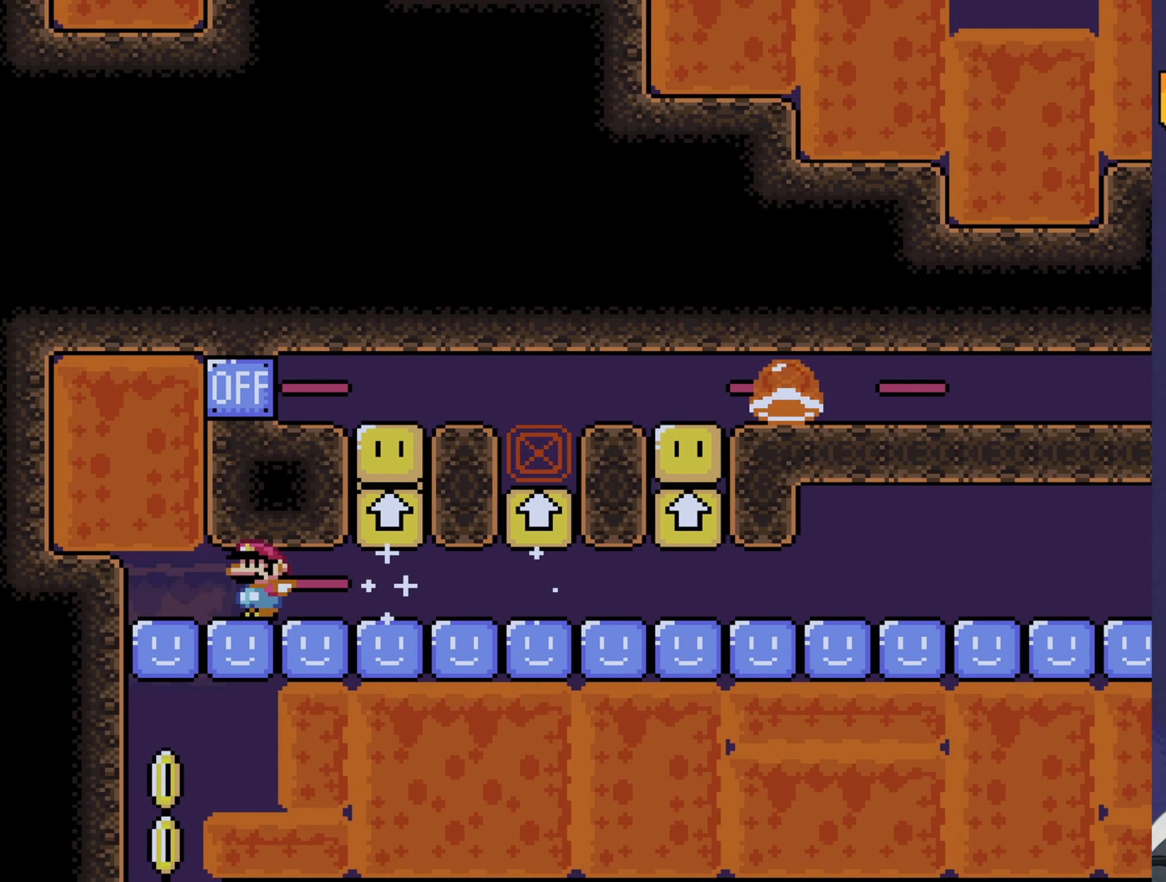
{"buttons": ["Y"], "events": [[500, "DPAD_LEFT", "up"]]}
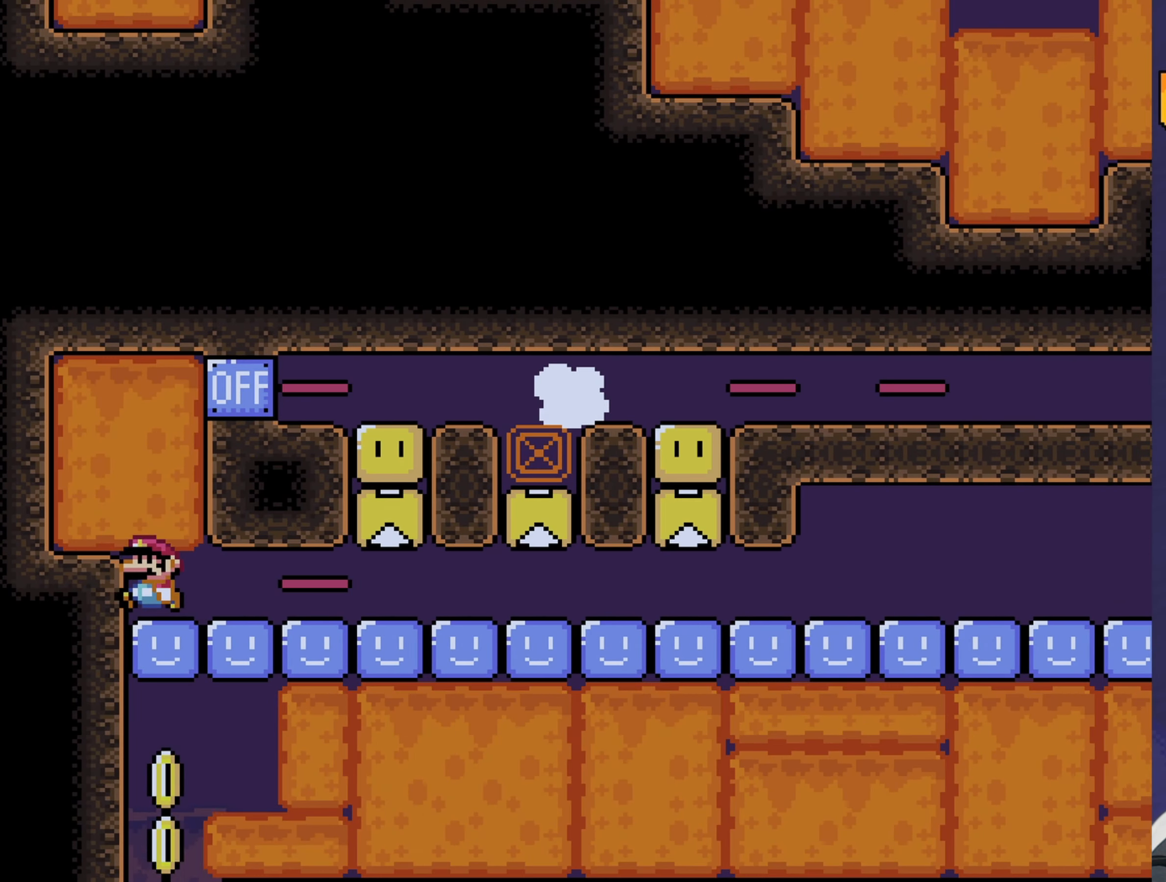
{"buttons": ["Y", "DPAD_RIGHT"], "events": [[167, "DPAD_RIGHT", "down"]]}
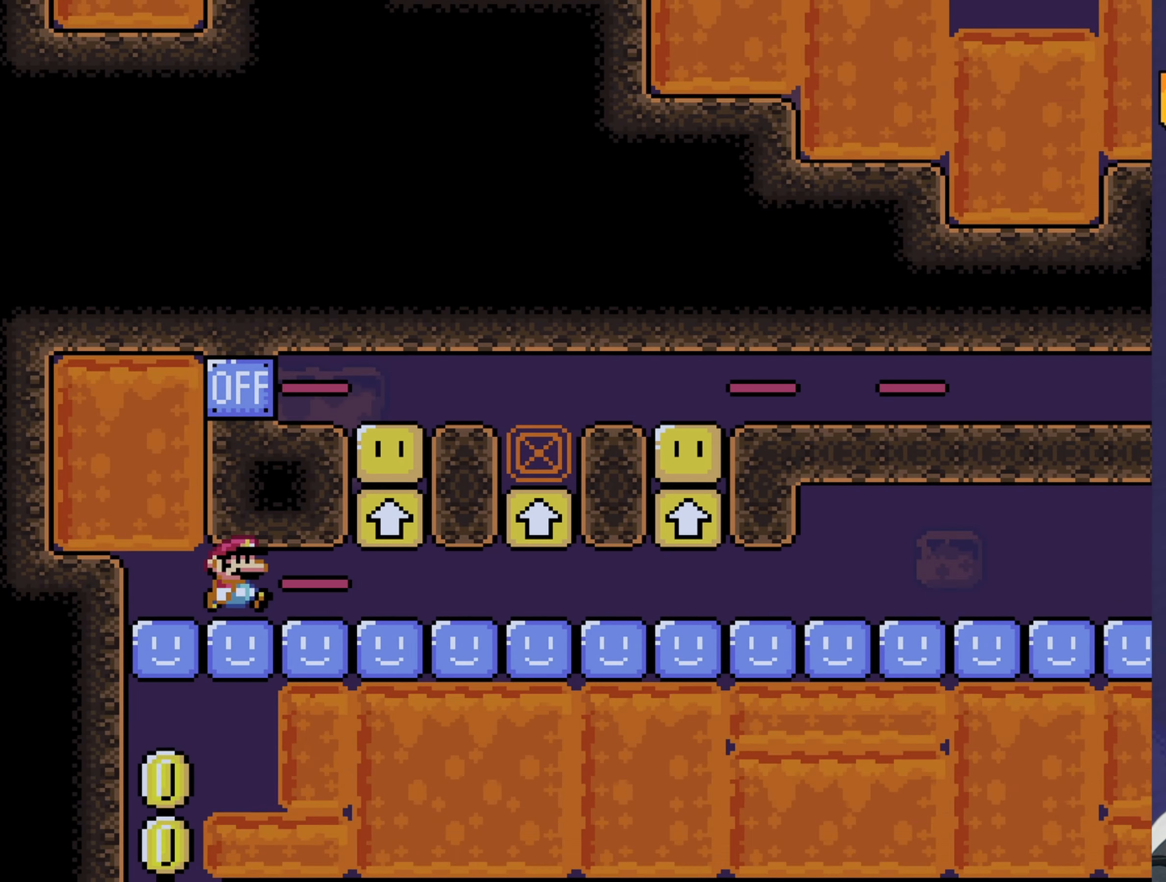
{"buttons": ["Y", "DPAD_LEFT"], "events": [[84, "DPAD_RIGHT", "up"], [117, "DPAD_LEFT", "down"]]}
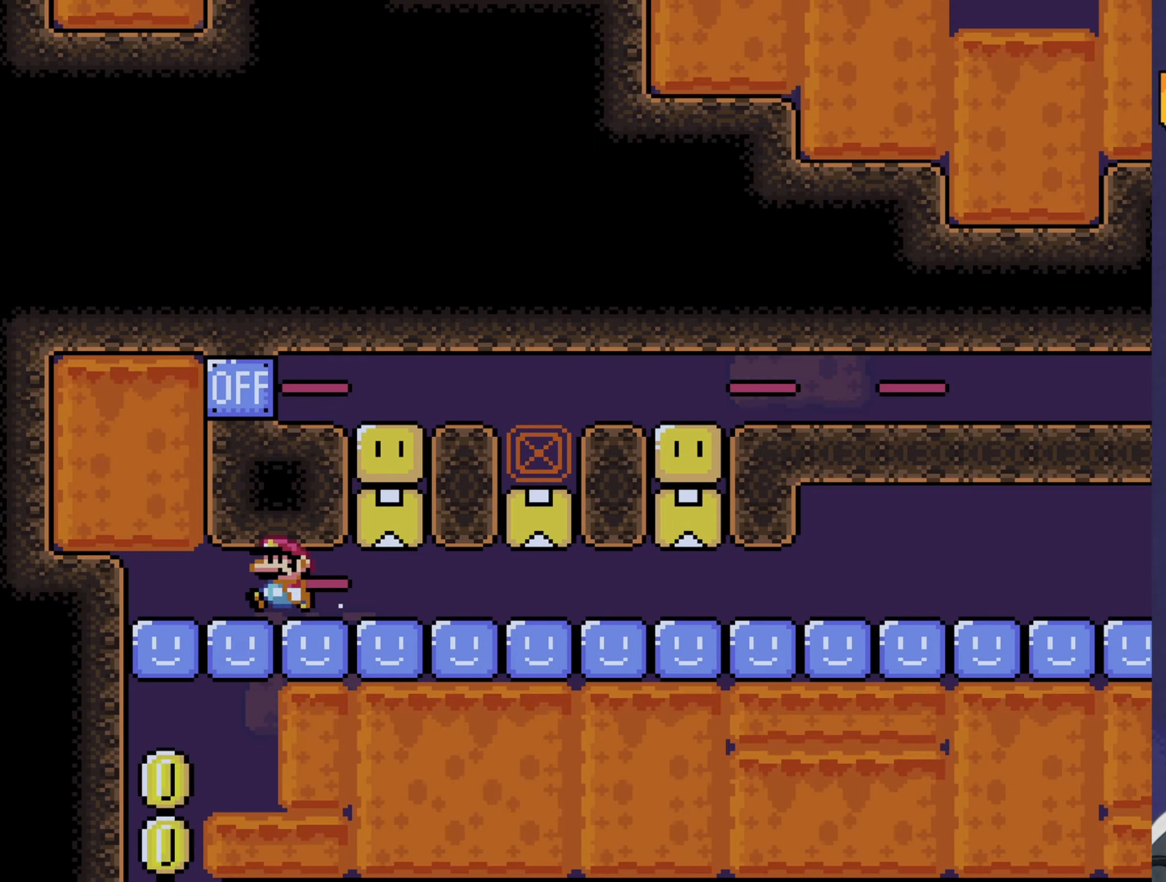
{"buttons": ["A"], "events": [[116, "B", "down"], [233, "DPAD_LEFT", "up"], [233, "Y", "up"], [400, "B", "up"], [433, "A", "down"]]}
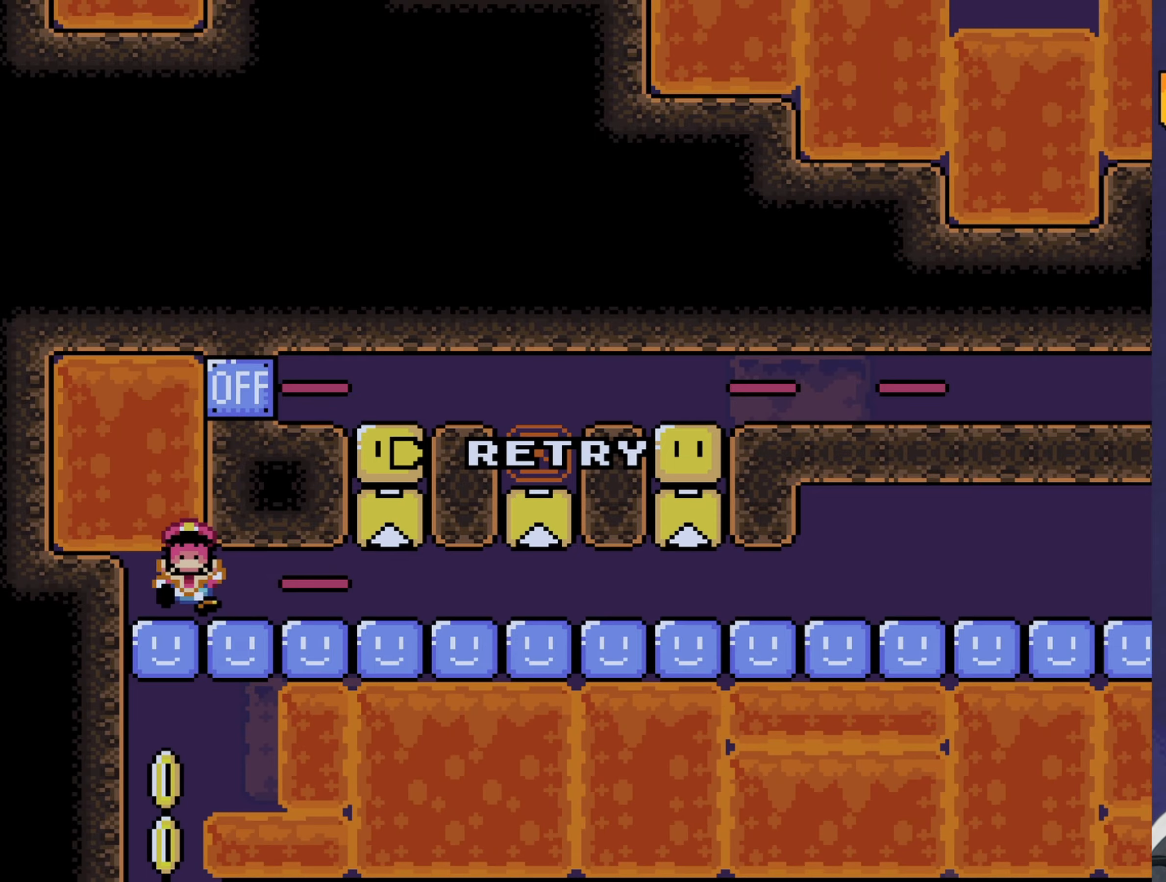
{"buttons": [], "events": [[33, "A", "up"], [100, "A", "down"], [200, "A", "up"]]}
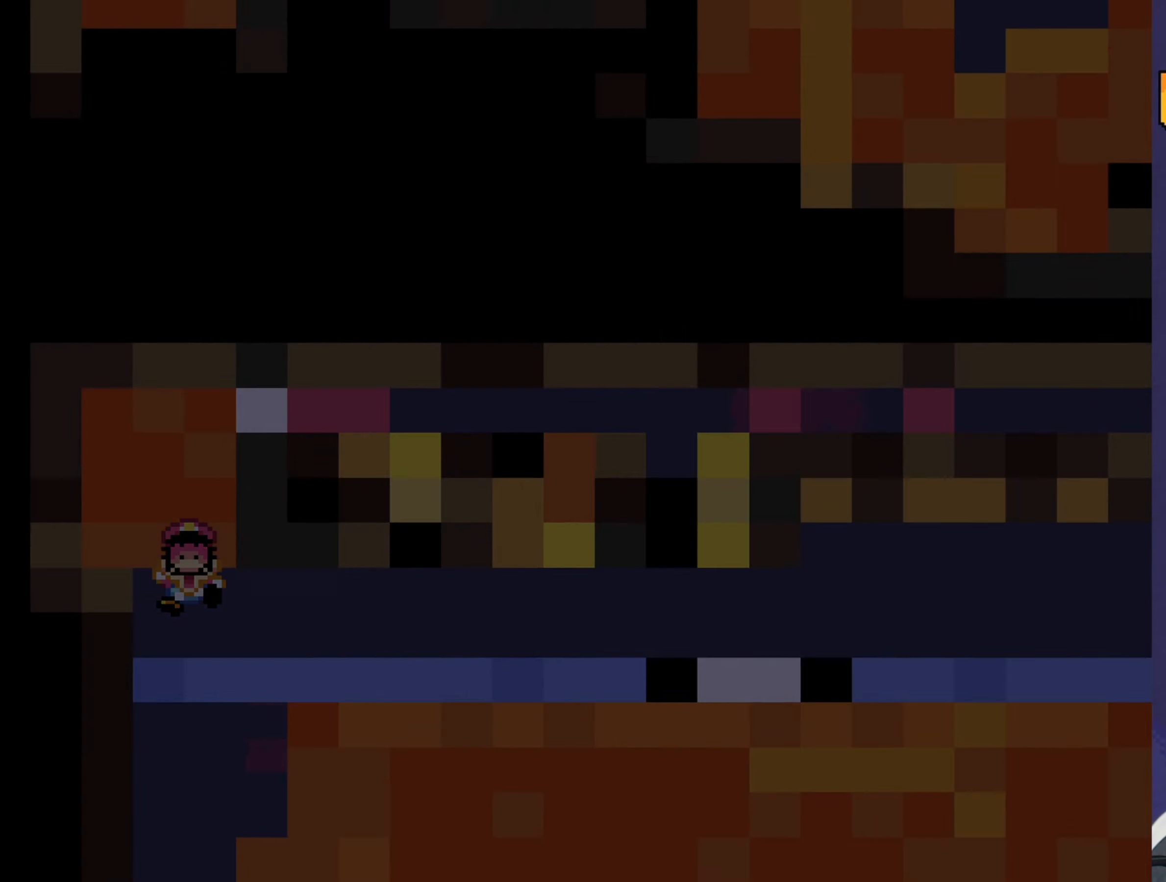
{"buttons": [], "events": []}
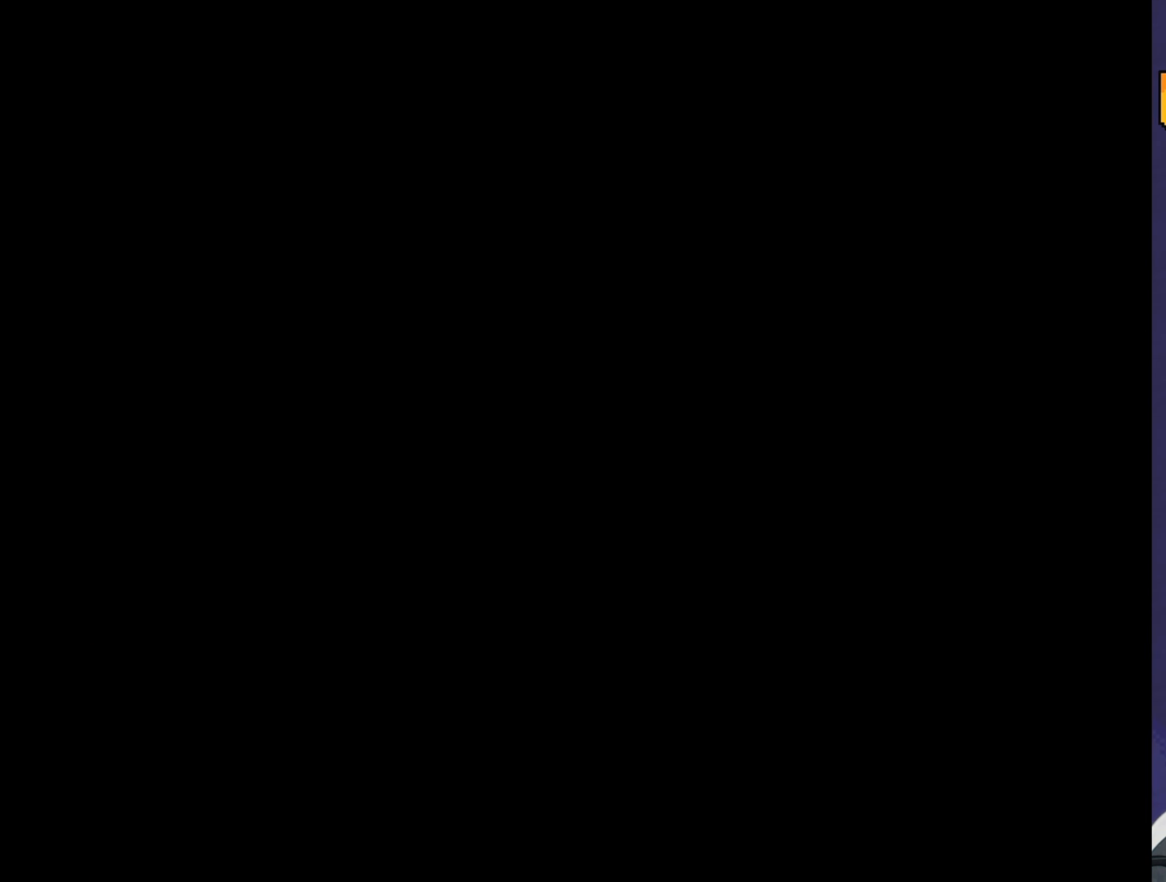
{"buttons": ["Y"], "events": [[83, "Y", "down"]]}
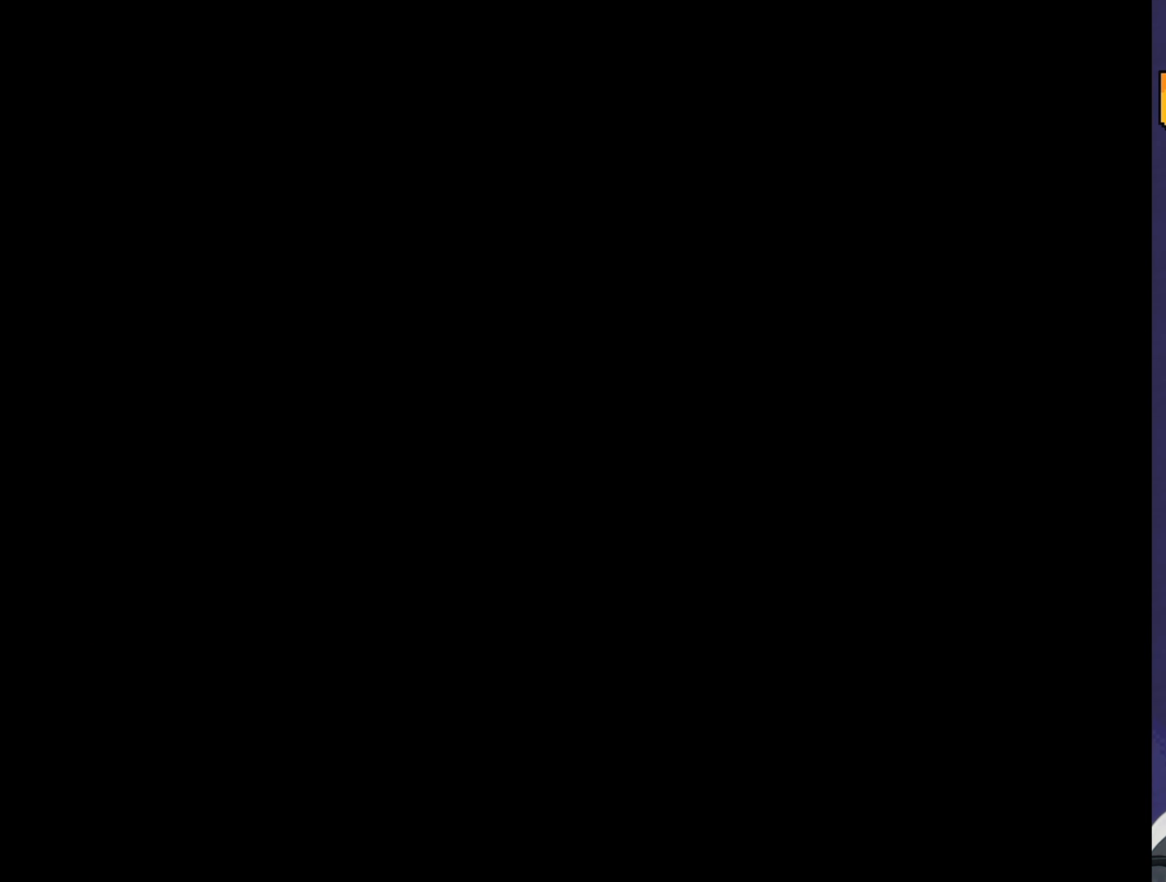
{"buttons": ["Y"], "events": []}
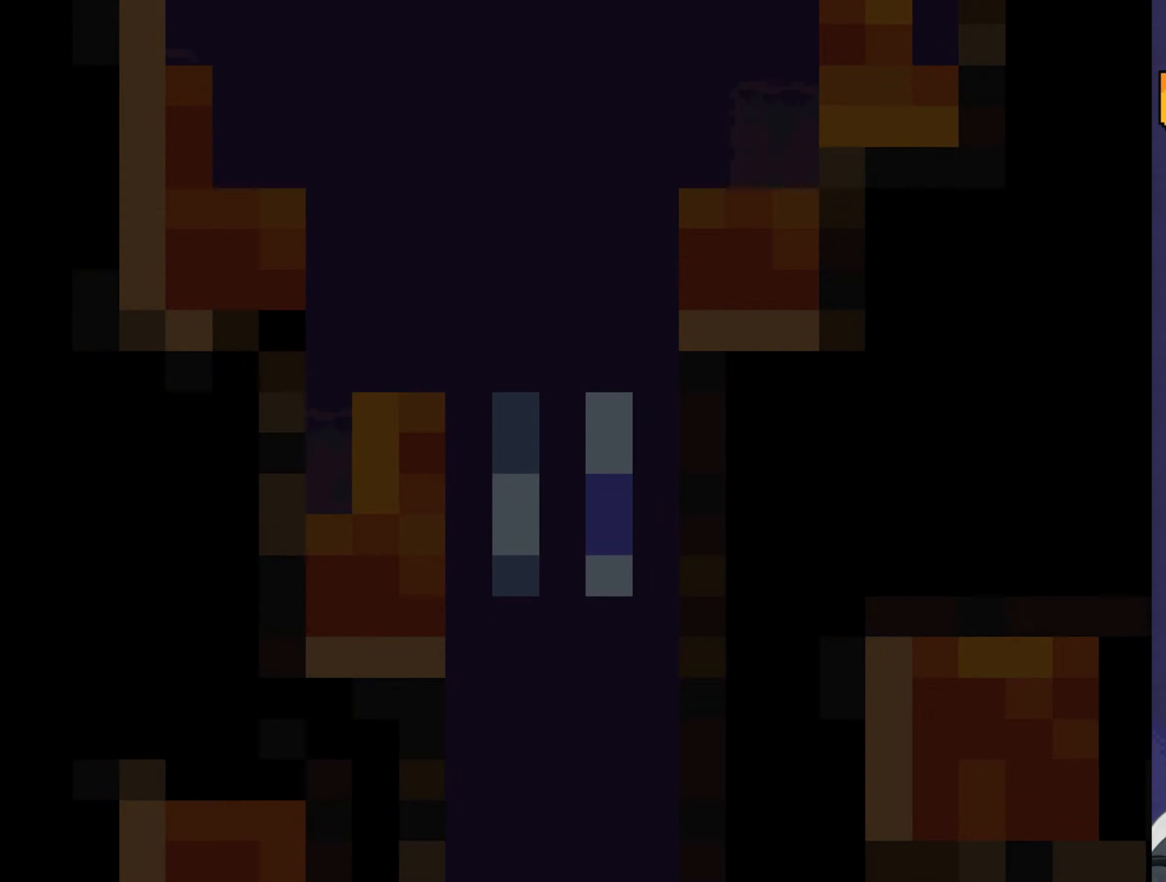
{"buttons": ["Y"], "events": []}
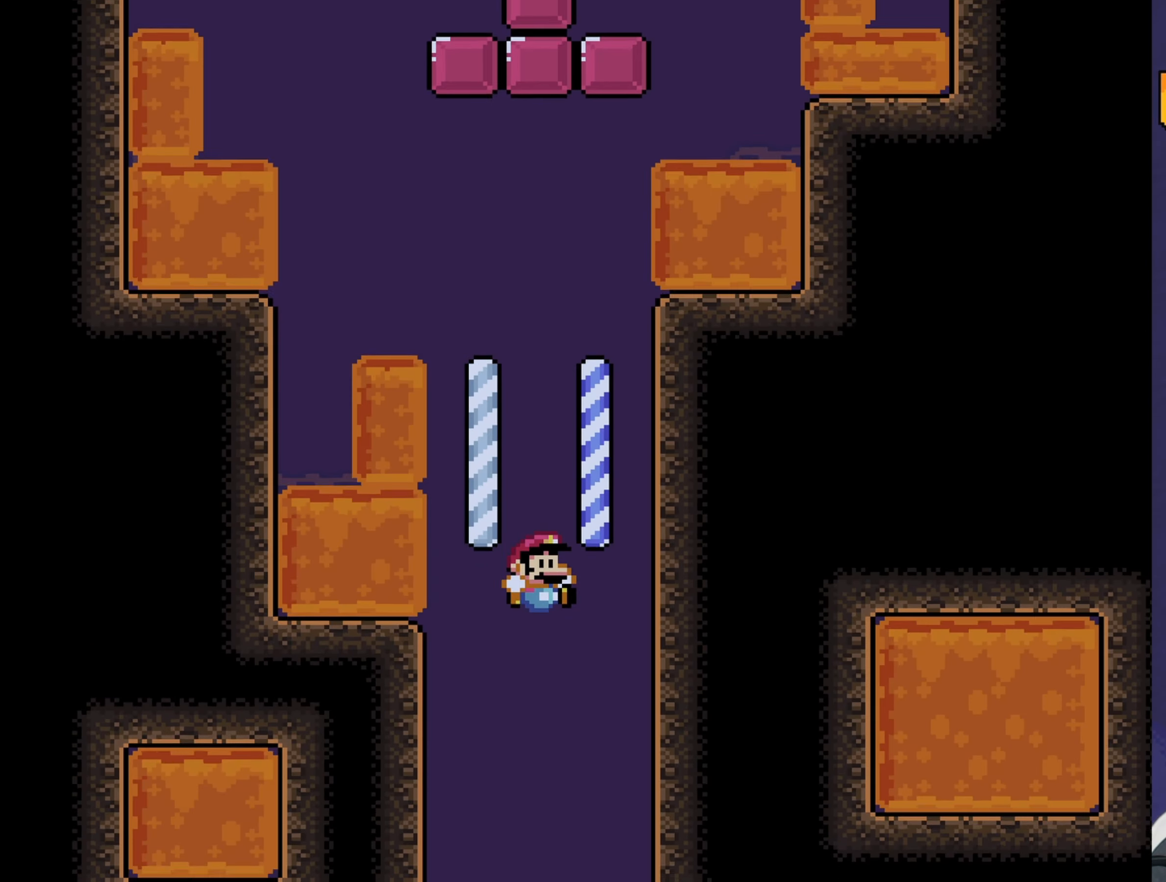
{"buttons": ["Y", "DPAD_RIGHT"], "events": [[150, "DPAD_RIGHT", "down"]]}
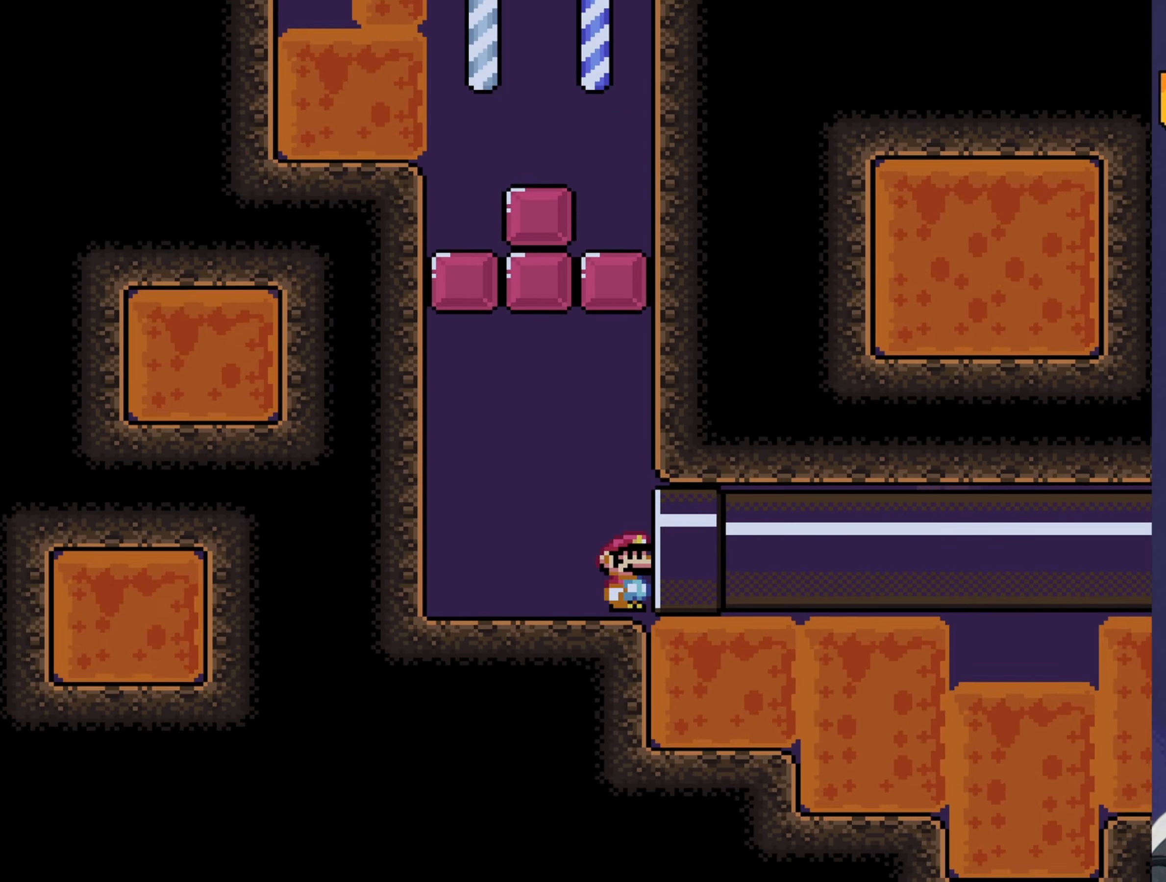
{"buttons": ["Y", "DPAD_RIGHT"], "events": []}
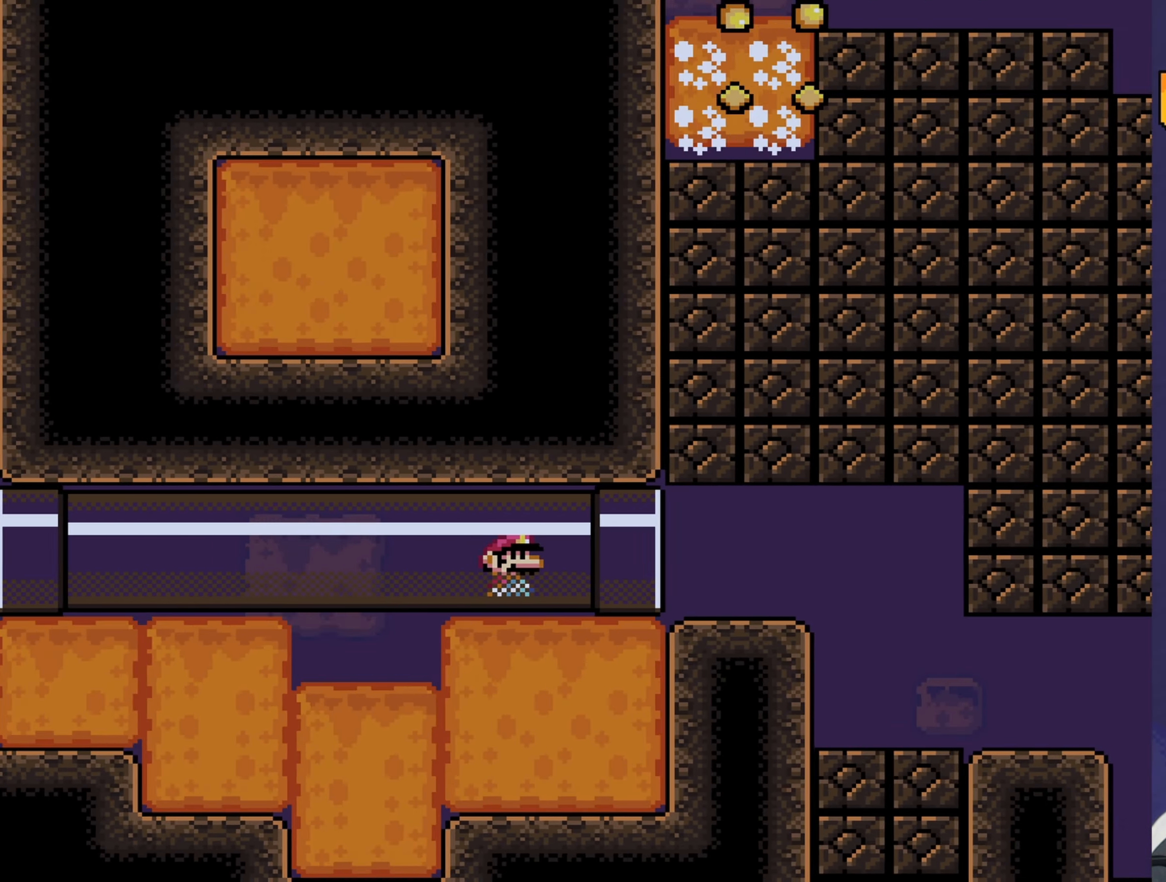
{"buttons": ["Y", "DPAD_RIGHT"], "events": []}
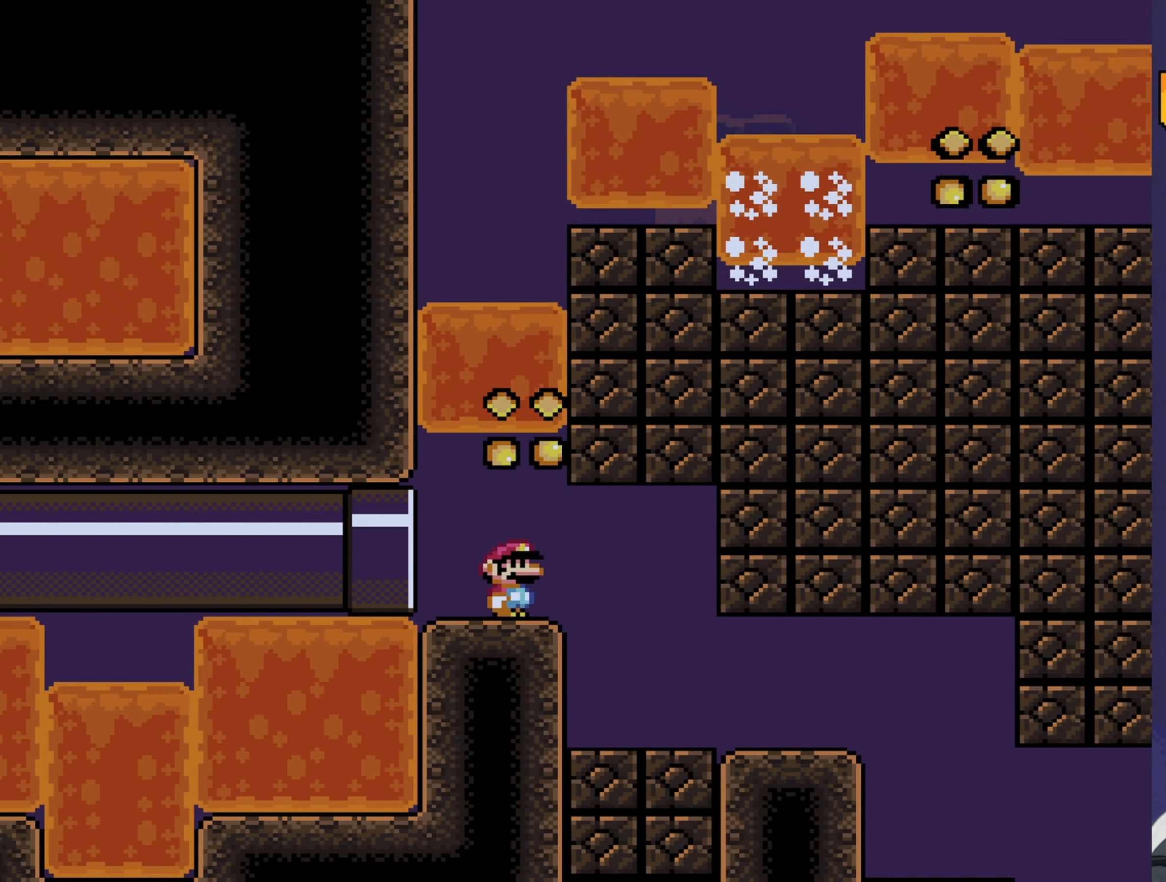
{"buttons": ["Y", "DPAD_RIGHT"], "events": []}
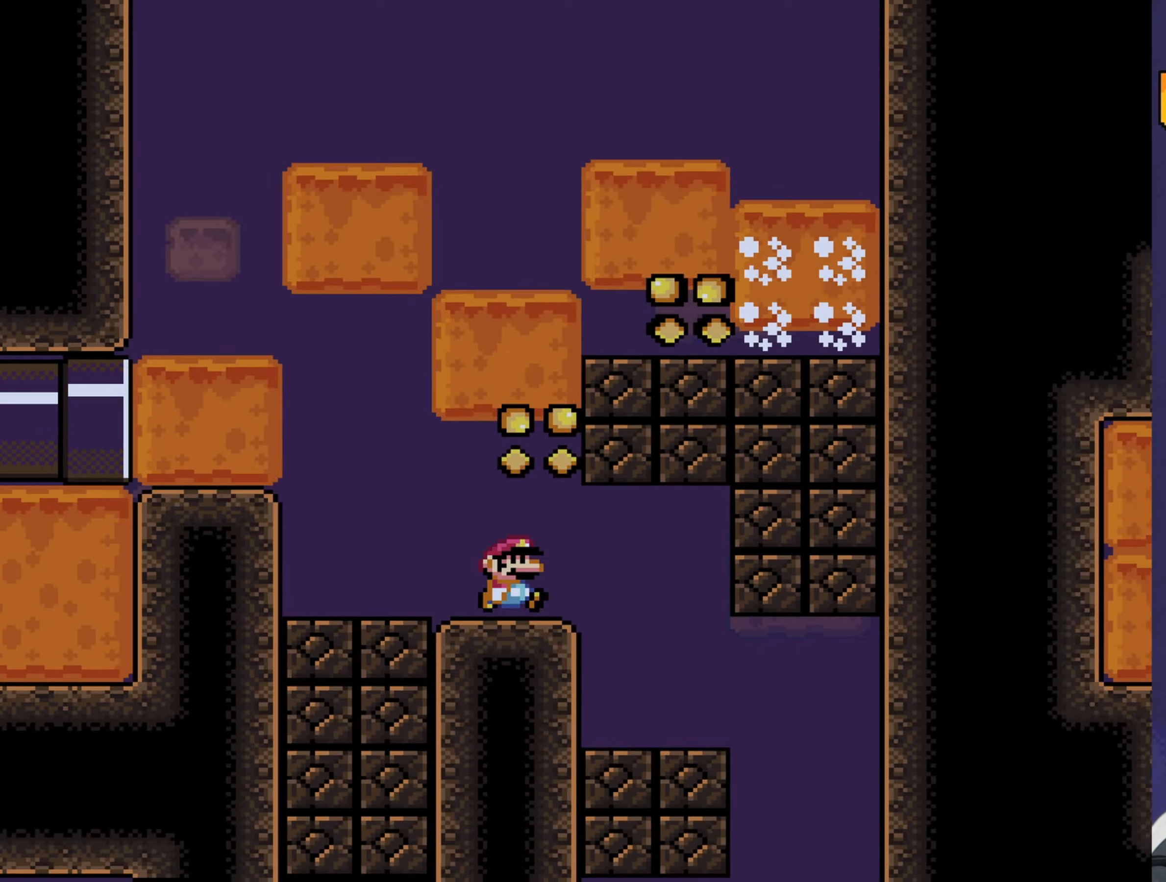
{"buttons": ["Y"], "events": [[433, "DPAD_RIGHT", "up"]]}
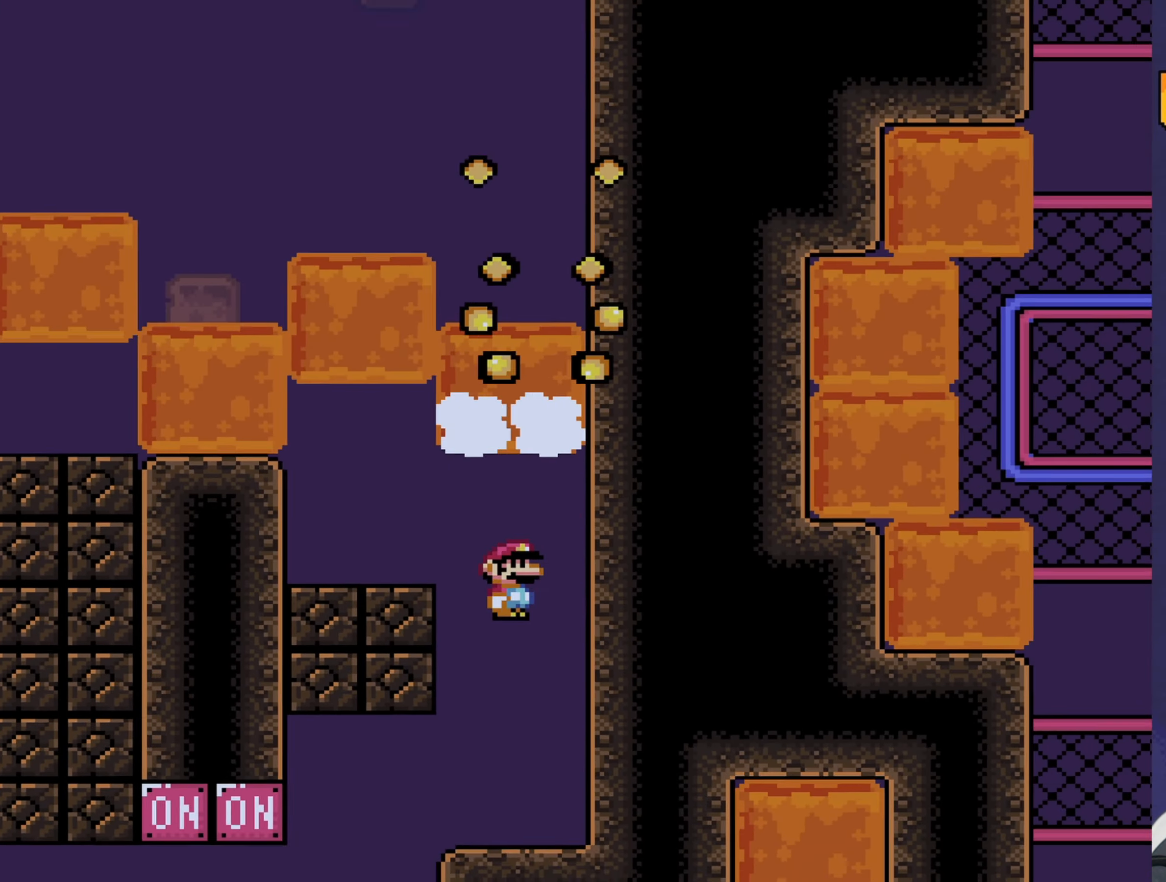
{"buttons": ["Y", "DPAD_LEFT"], "events": [[33, "DPAD_LEFT", "down"]]}
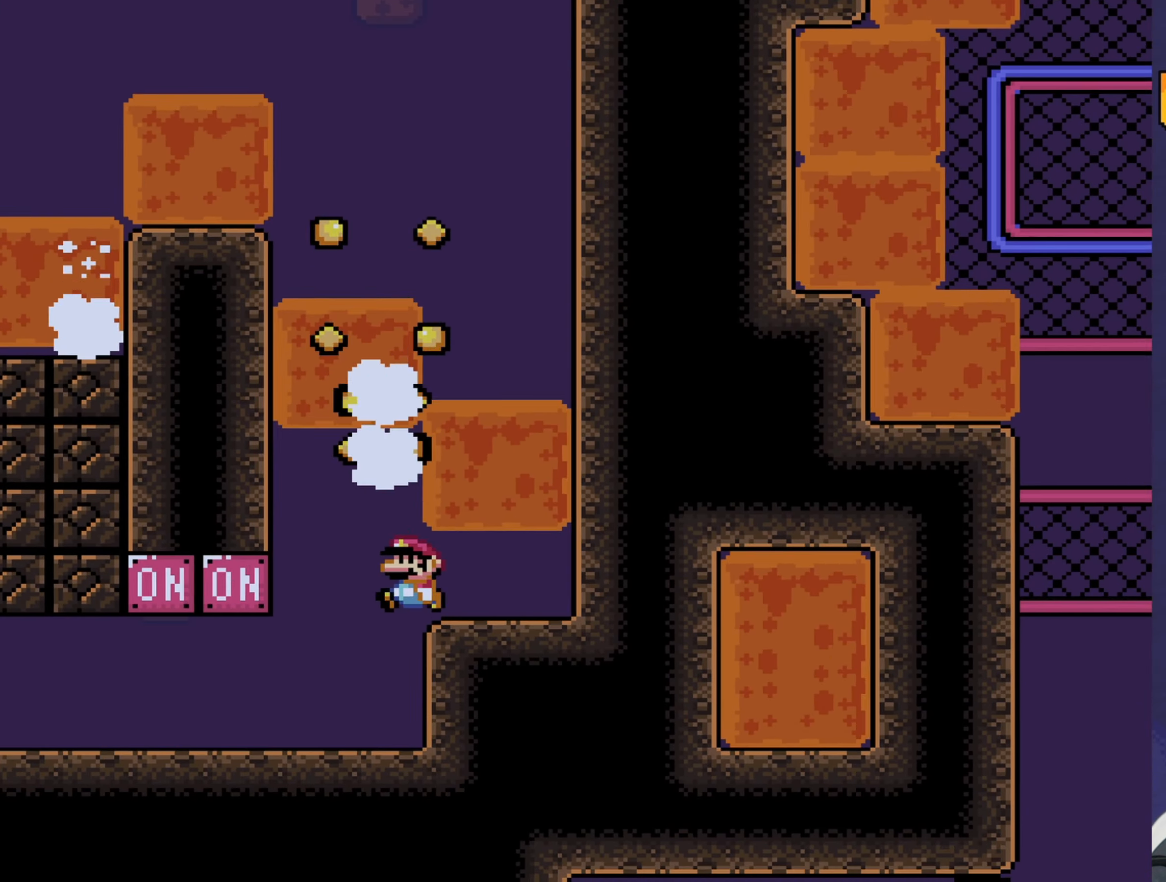
{"buttons": ["Y", "DPAD_LEFT"], "events": [[250, "B", "down"], [350, "B", "up"]]}
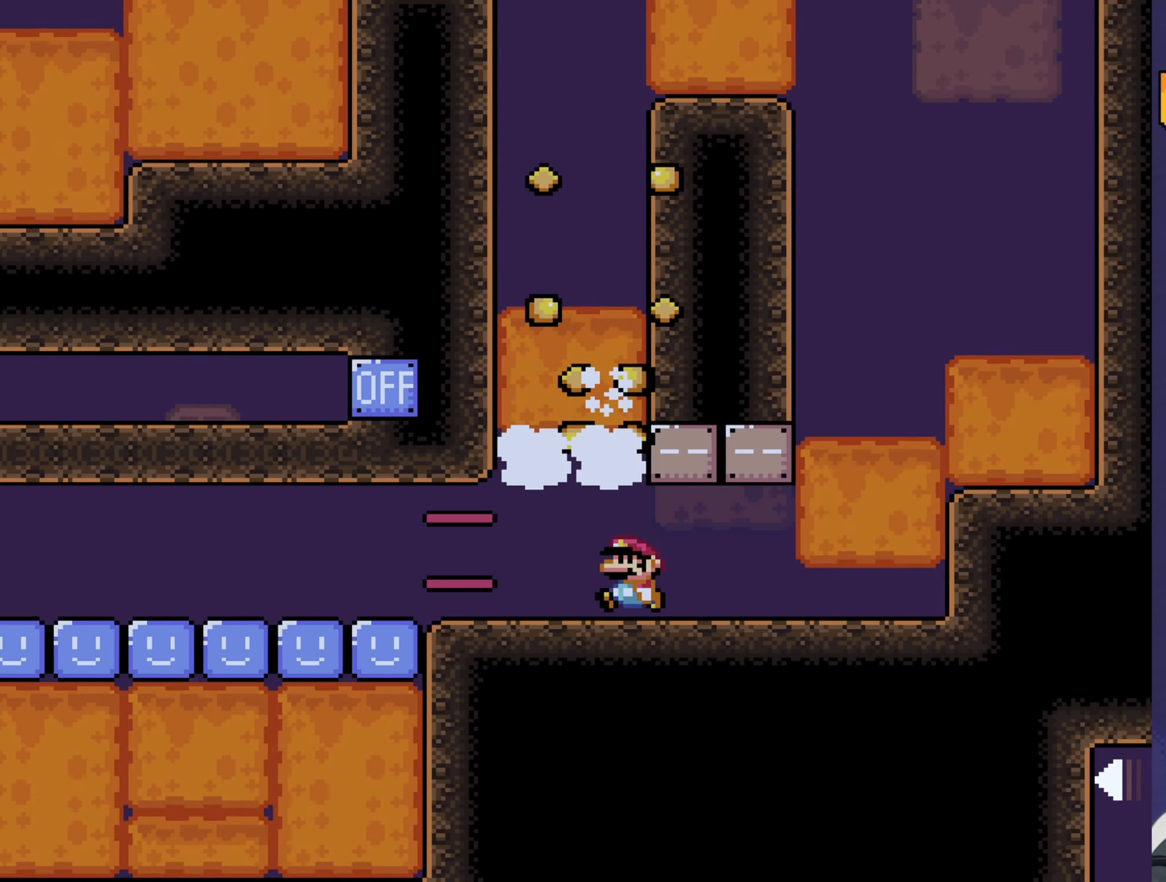
{"buttons": ["Y", "DPAD_LEFT"], "events": []}
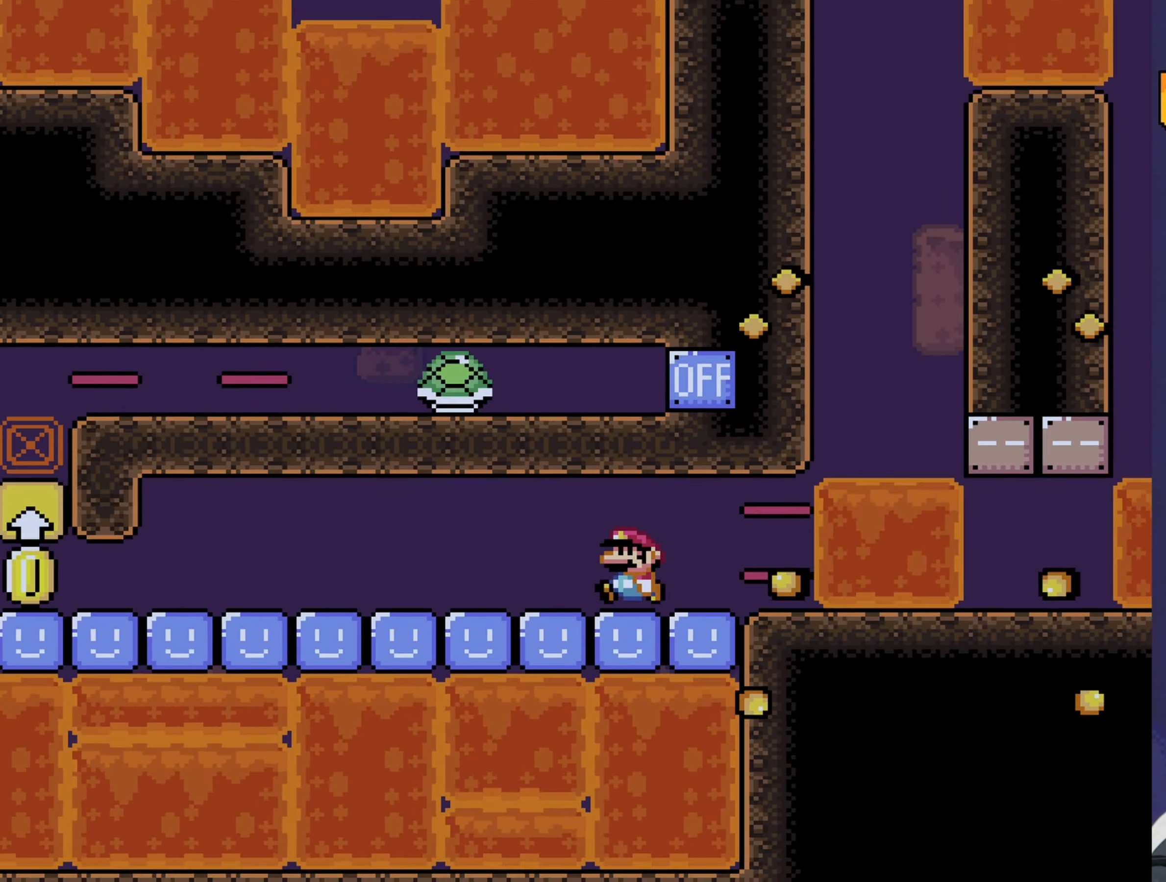
{"buttons": ["Y", "DPAD_LEFT"], "events": []}